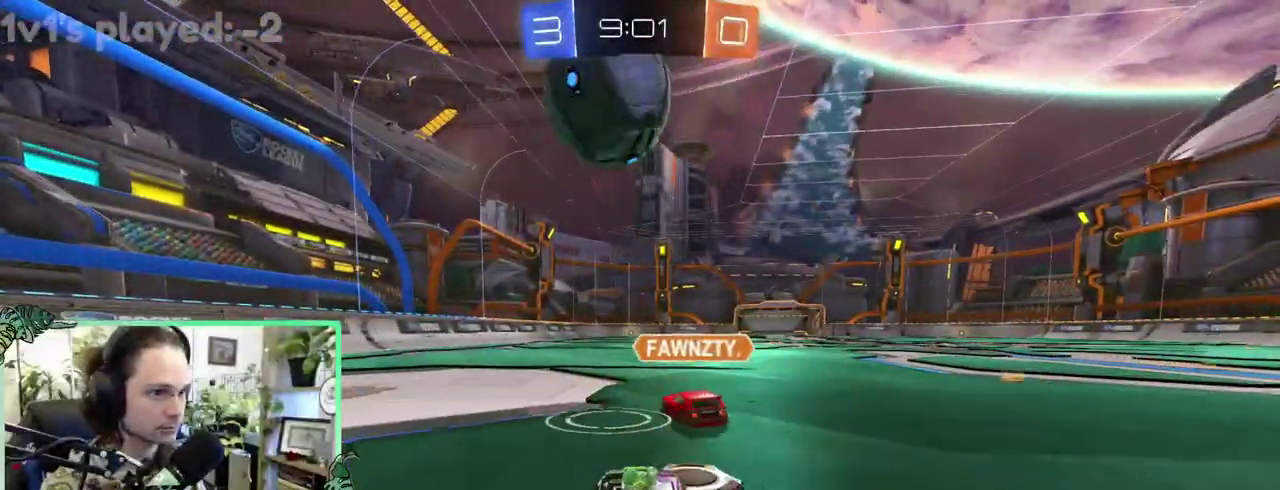
Gameplay with a controller (Xbox layout); each line is a JSON object with the inputs held at the frame after it. "events" lists button and stick changes between this image and that frame as [ms after this image, input, new state], when the widget could be followed in between. This overlay highlights the sticks when they move; stick clicks (L3 R3) are not distinguishable. This document gives stick clicks only as held states, not as events. Not read: L2 R2.
{"buttons": ["B"], "left_stick": "up-left", "right_stick": "center"}
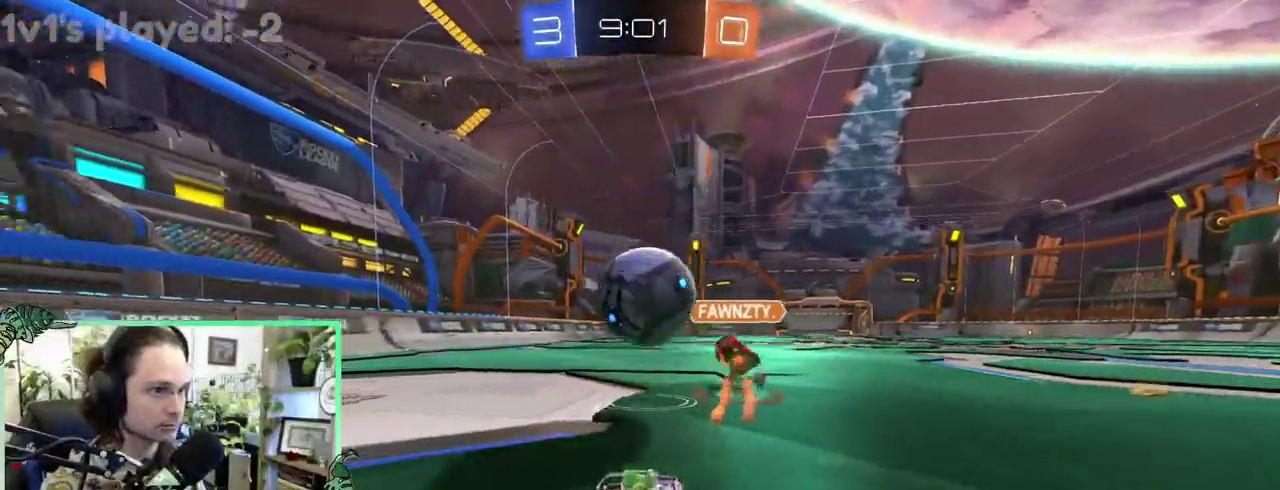
{"buttons": [], "left_stick": "right", "right_stick": "center"}
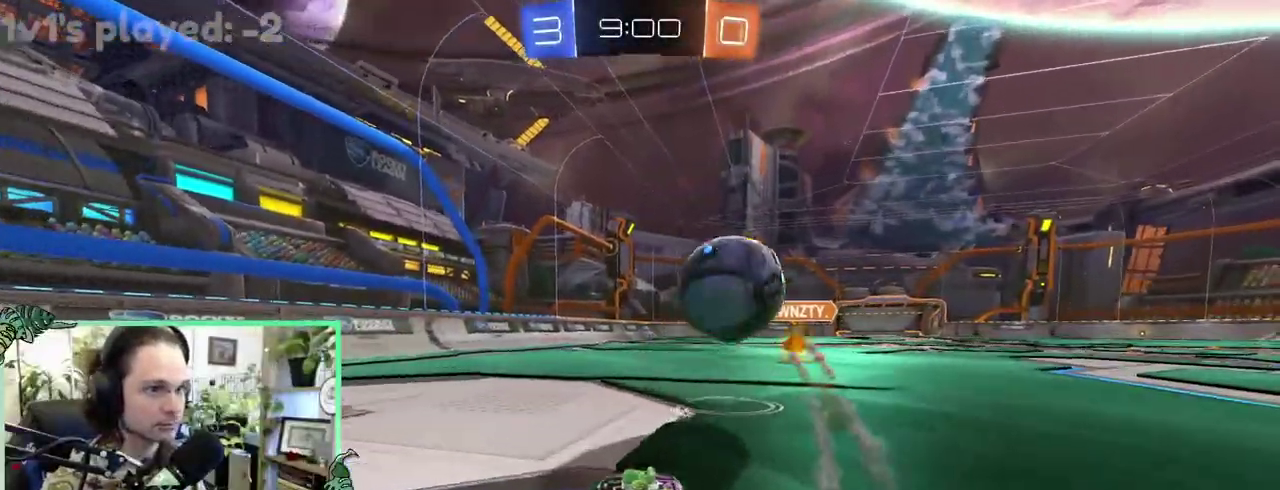
{"buttons": [], "left_stick": "center", "right_stick": "center"}
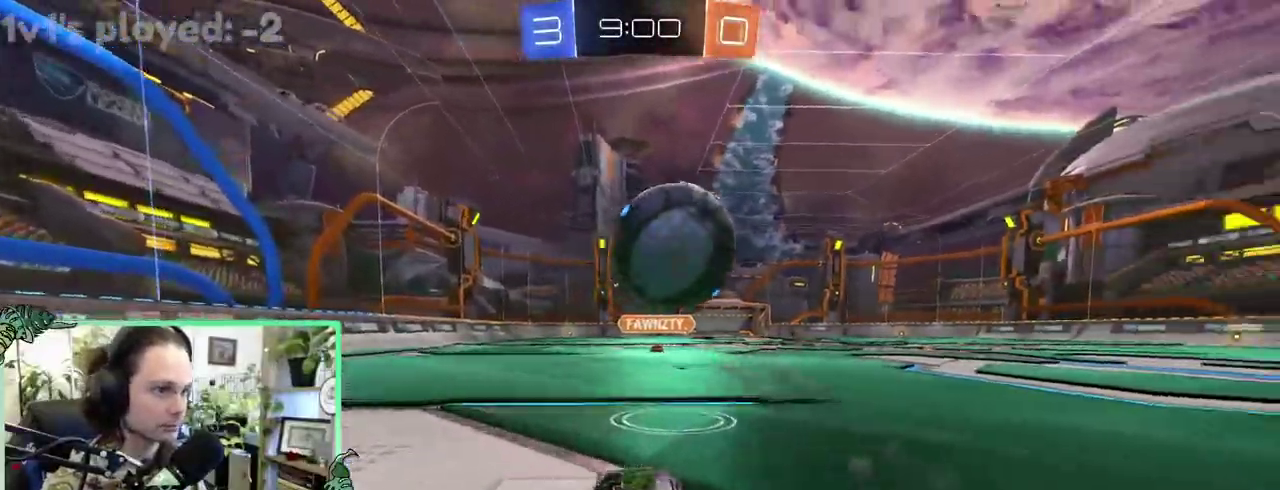
{"buttons": ["B"], "left_stick": "right", "right_stick": "center"}
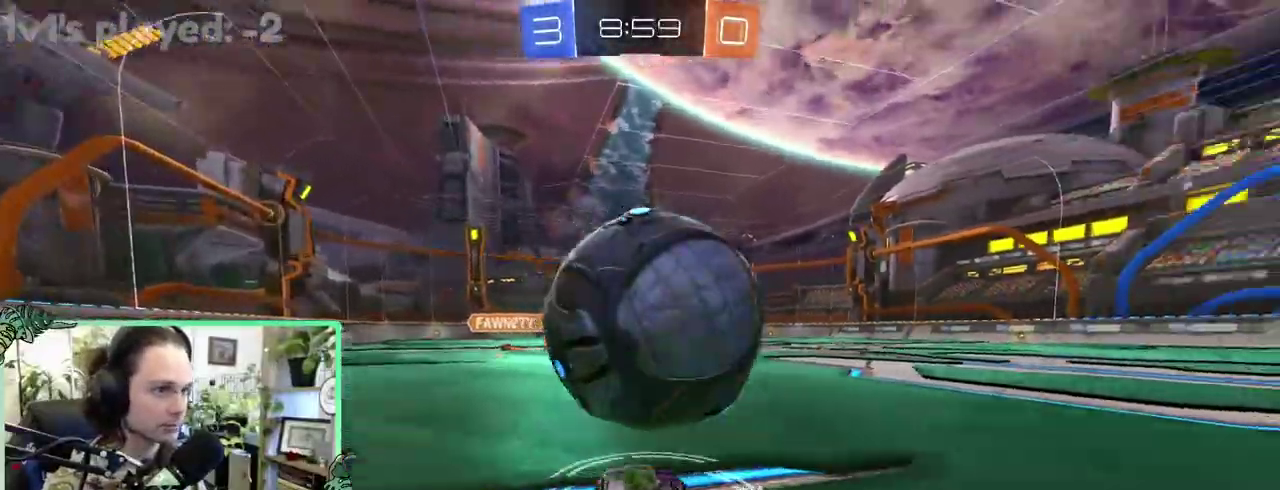
{"buttons": [], "left_stick": "center", "right_stick": "center"}
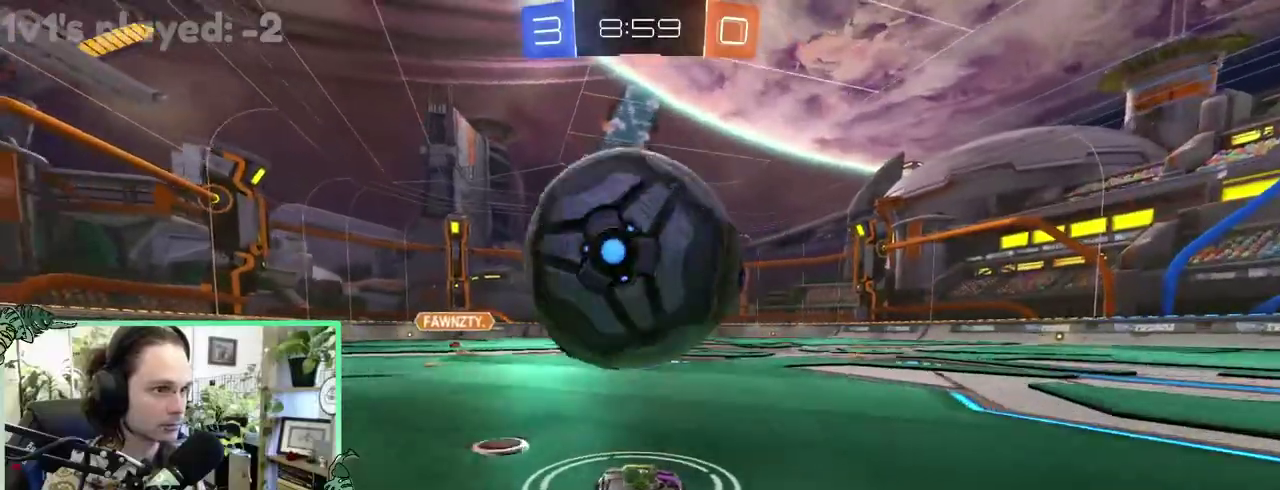
{"buttons": [], "left_stick": "center", "right_stick": "center", "events": [[333, "B", "down"], [467, "B", "up"]]}
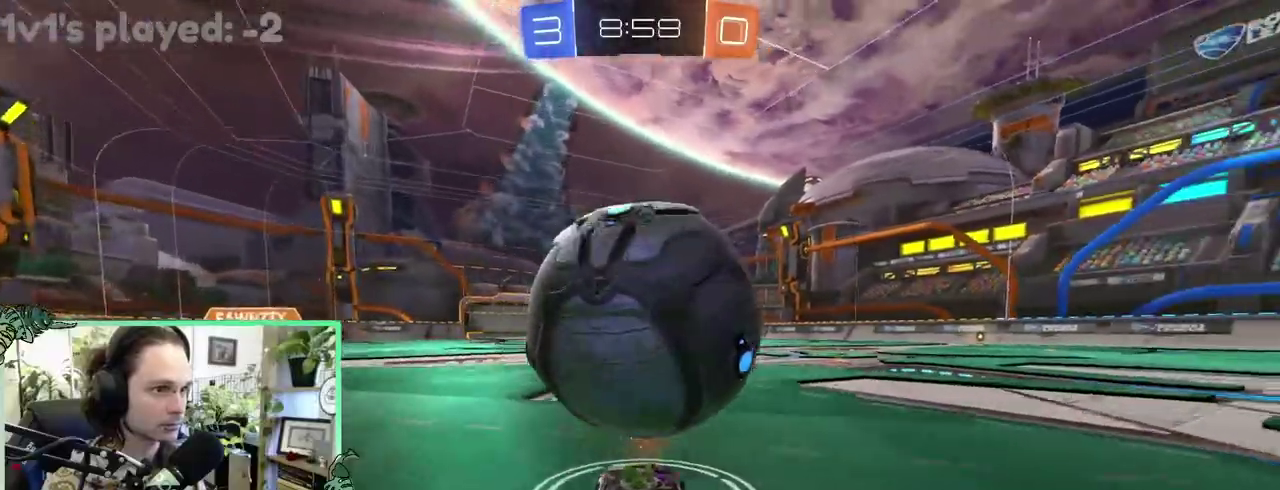
{"buttons": [], "left_stick": "center", "right_stick": "center", "events": []}
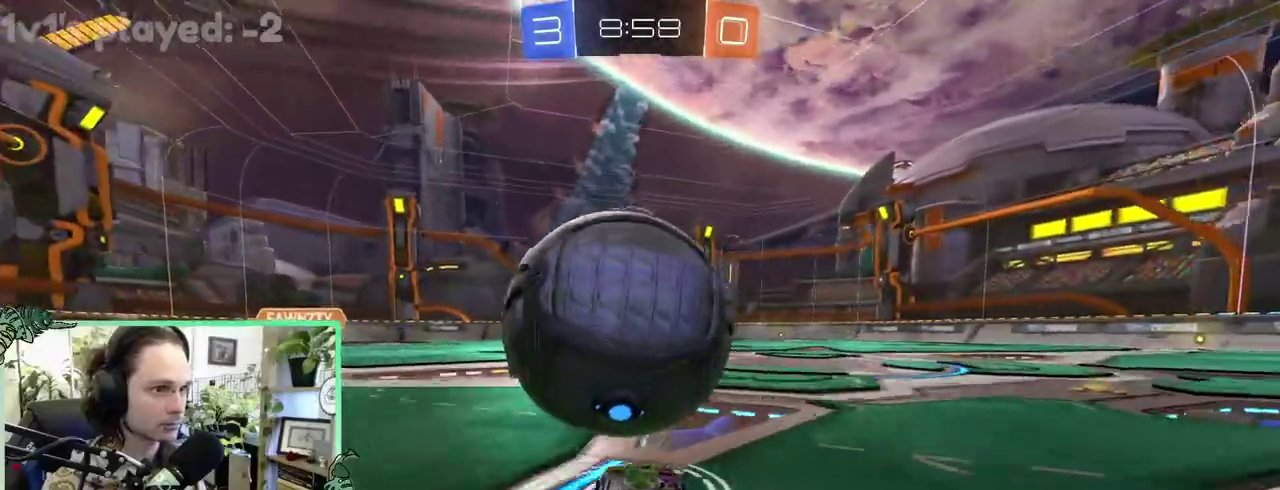
{"buttons": ["B"], "left_stick": "center", "right_stick": "center", "events": [[33, "B", "down"], [333, "B", "up"], [400, "B", "down"]]}
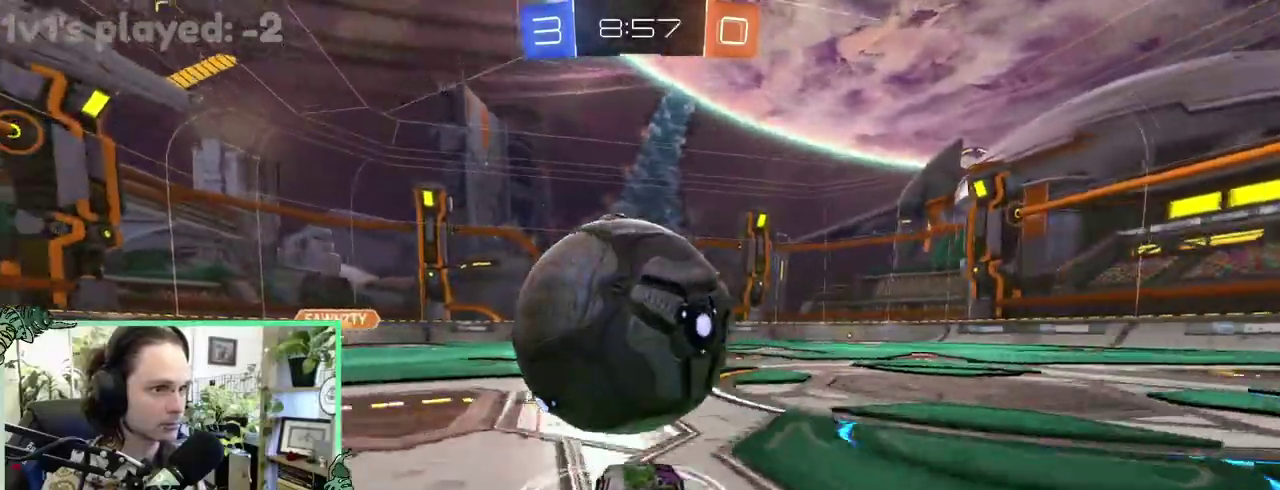
{"buttons": ["L1"], "left_stick": "right", "right_stick": "center"}
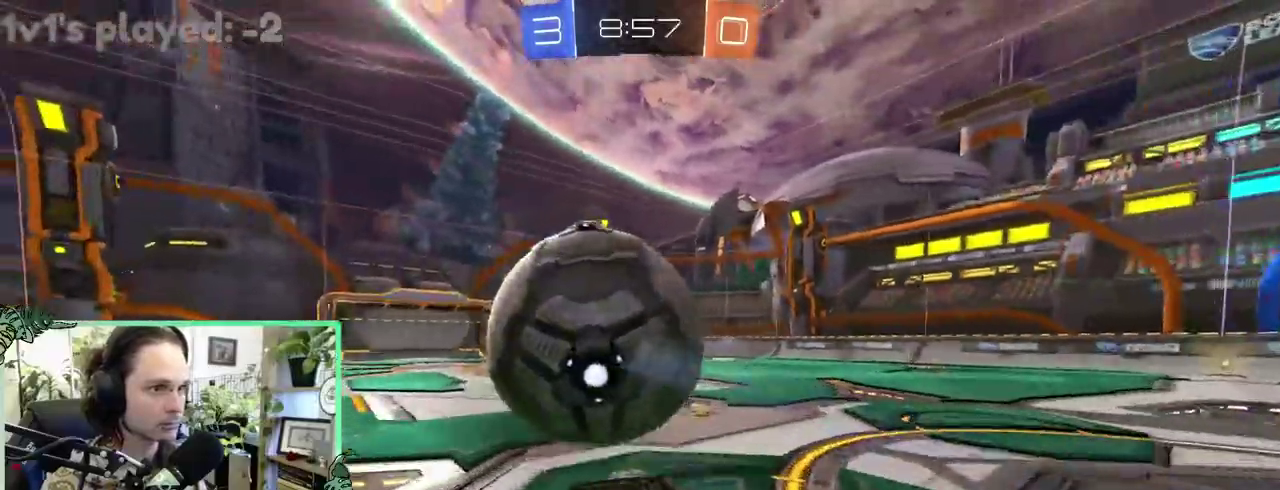
{"buttons": ["B"], "left_stick": "up-right", "right_stick": "center"}
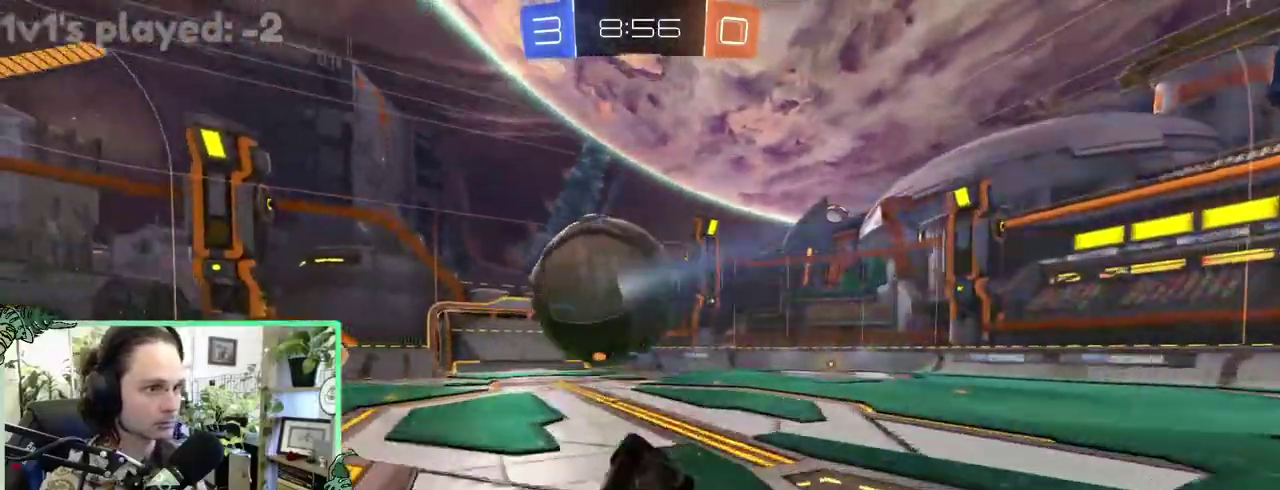
{"buttons": [], "left_stick": "left", "right_stick": "center"}
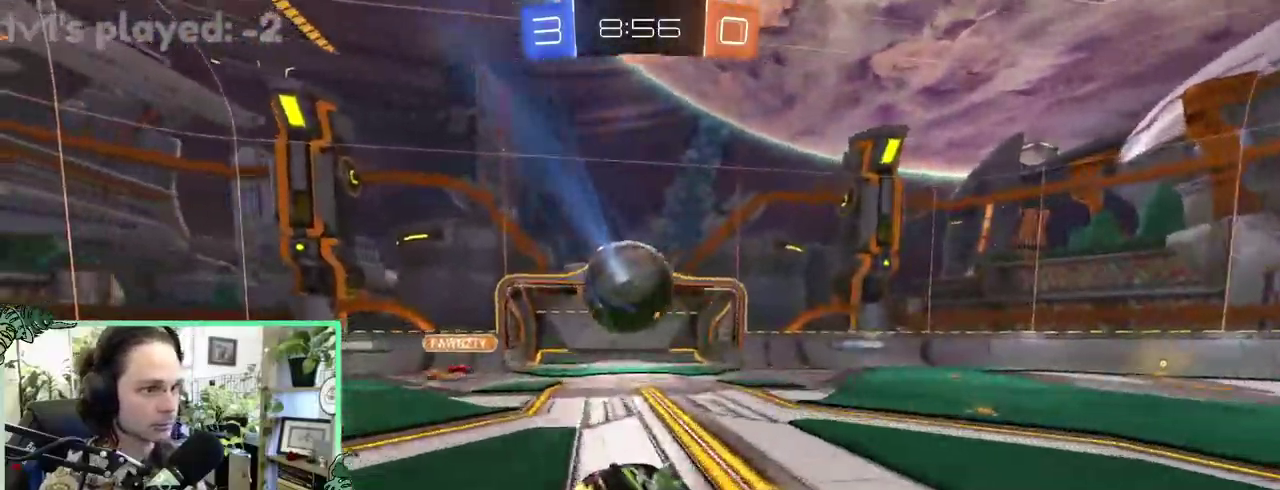
{"buttons": ["B", "Y"], "left_stick": "right", "right_stick": "center"}
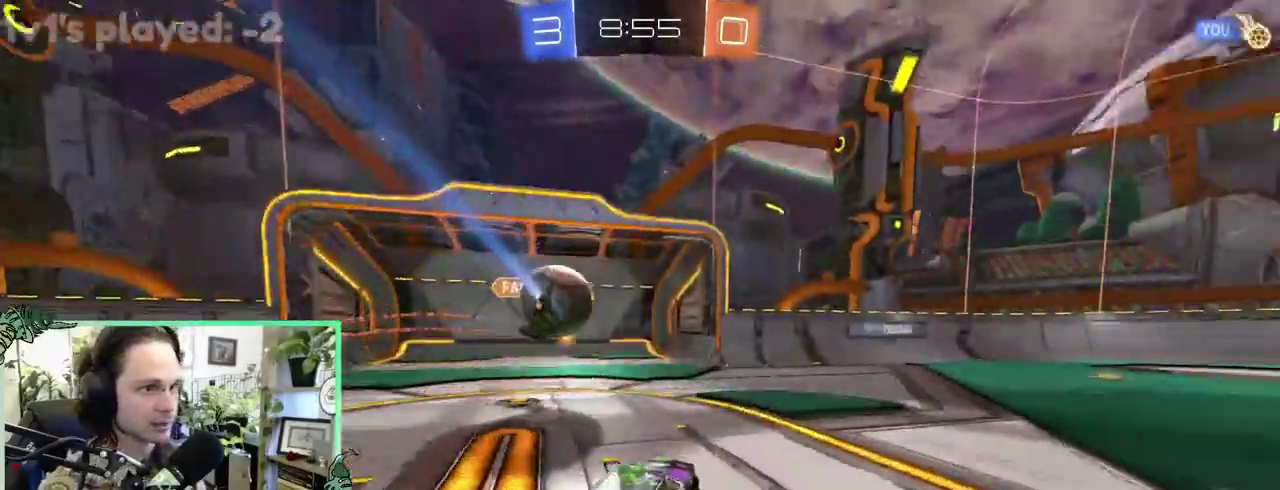
{"buttons": ["B"], "left_stick": "center", "right_stick": "center"}
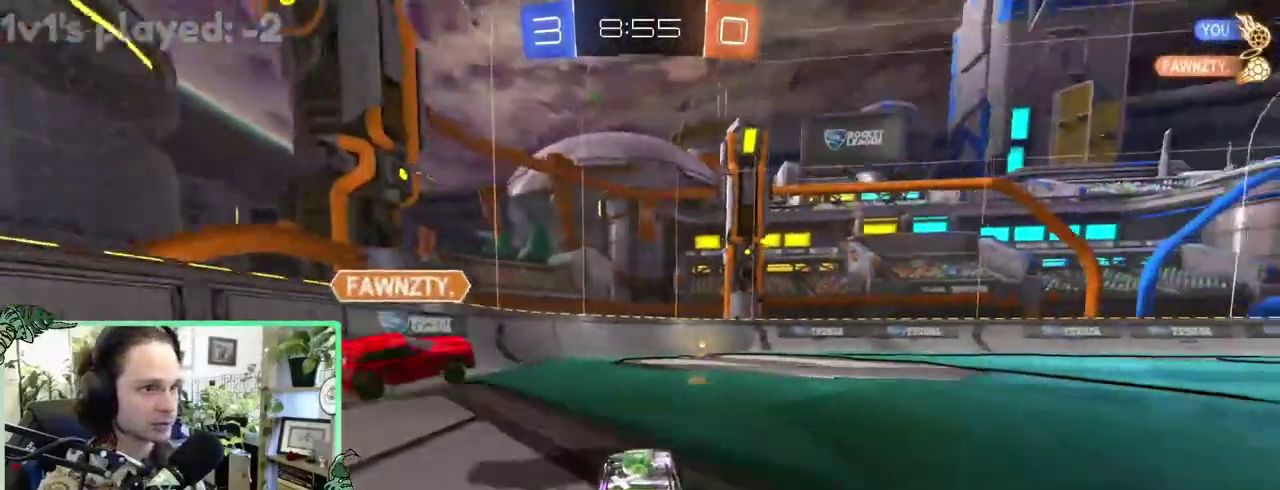
{"buttons": [], "left_stick": "center", "right_stick": "center", "events": [[167, "B", "up"]]}
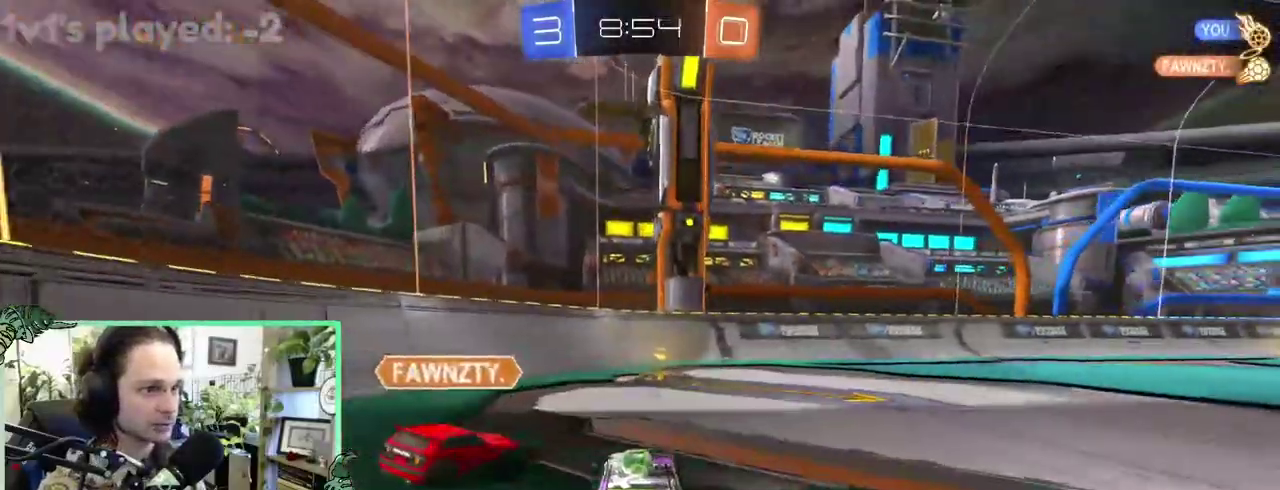
{"buttons": ["B"], "left_stick": "right", "right_stick": "center"}
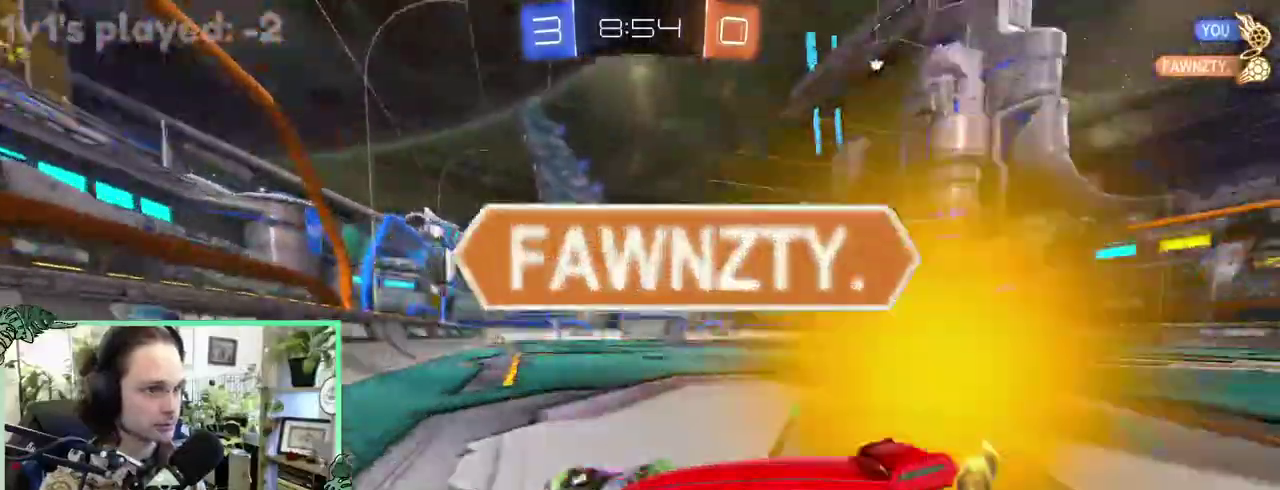
{"buttons": ["A", "B"], "left_stick": "right", "right_stick": "center", "events": [[33, "B", "up"], [400, "B", "down"], [500, "A", "down"]]}
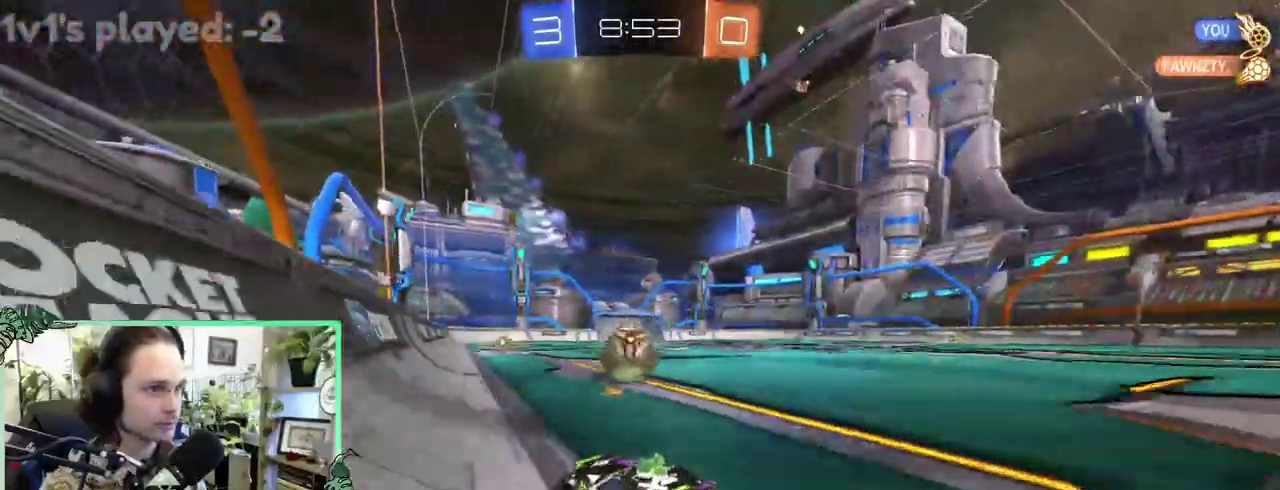
{"buttons": ["A", "R1", "L3"], "left_stick": "down", "right_stick": "center"}
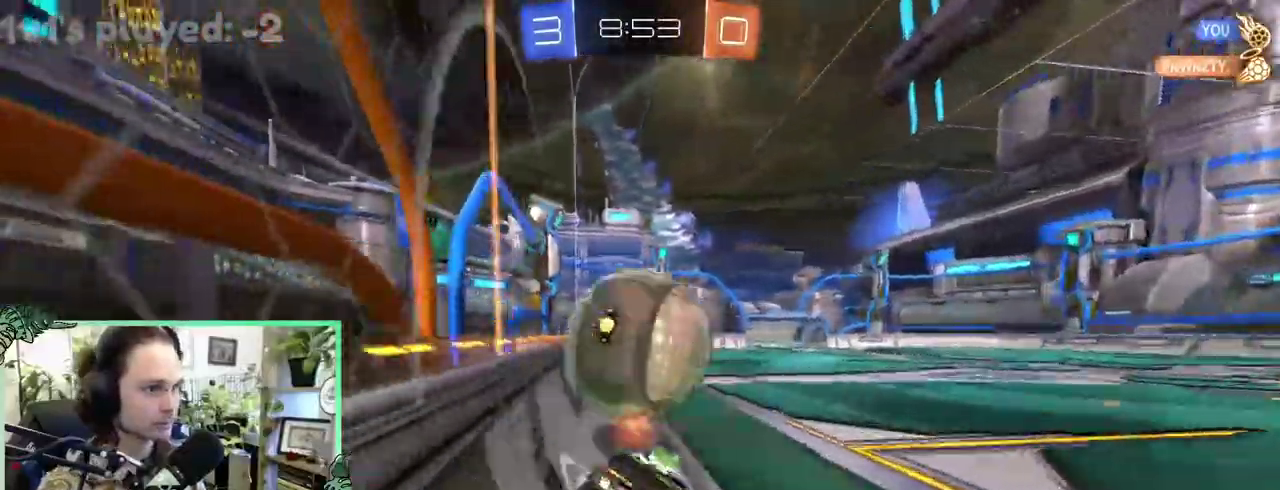
{"buttons": ["B", "R1"], "left_stick": "center", "right_stick": "center"}
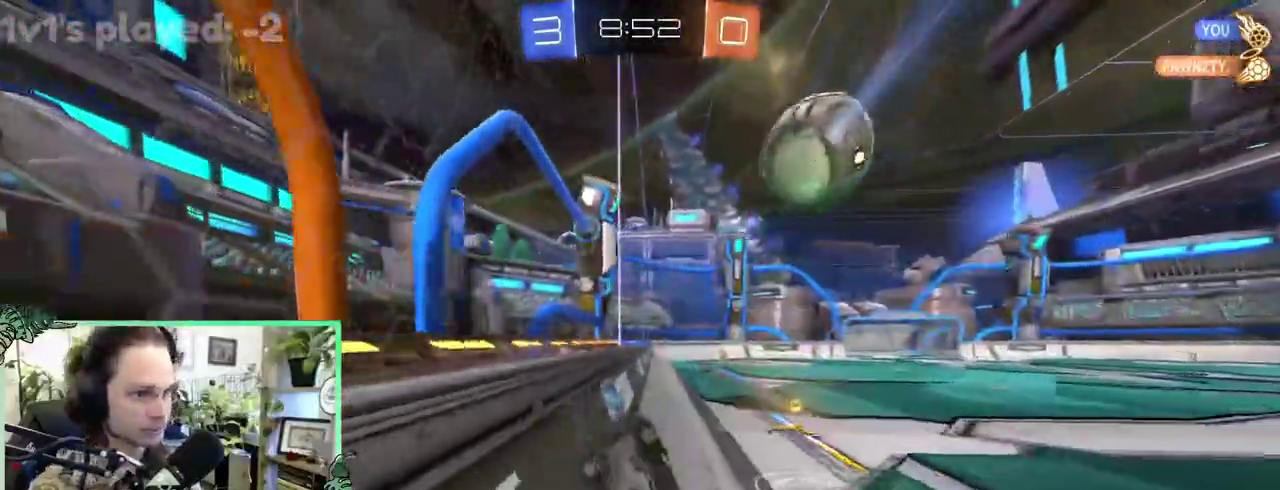
{"buttons": [], "left_stick": "up", "right_stick": "center"}
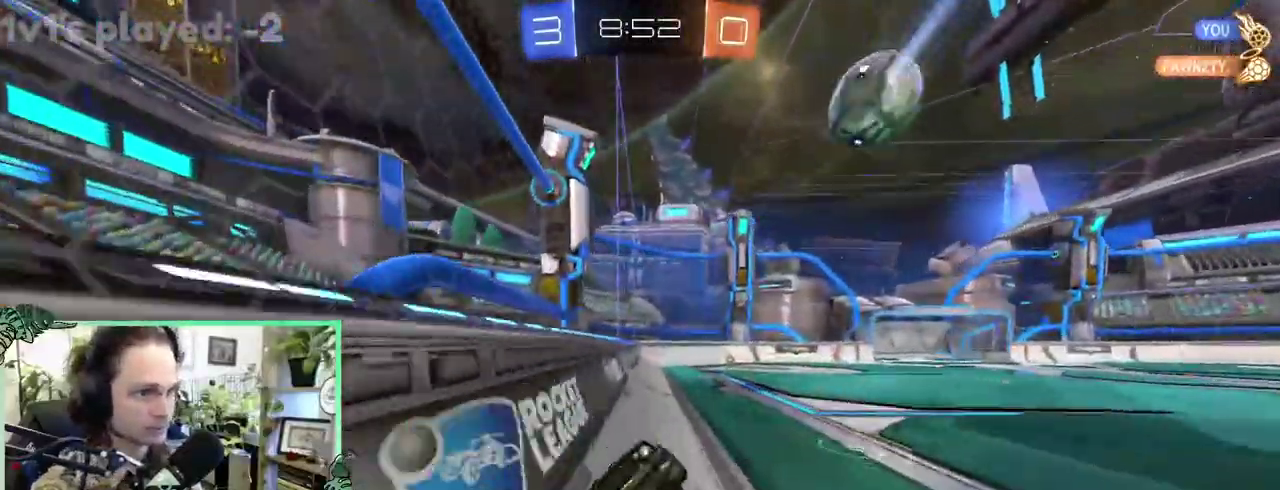
{"buttons": ["L1"], "left_stick": "up-left", "right_stick": "center"}
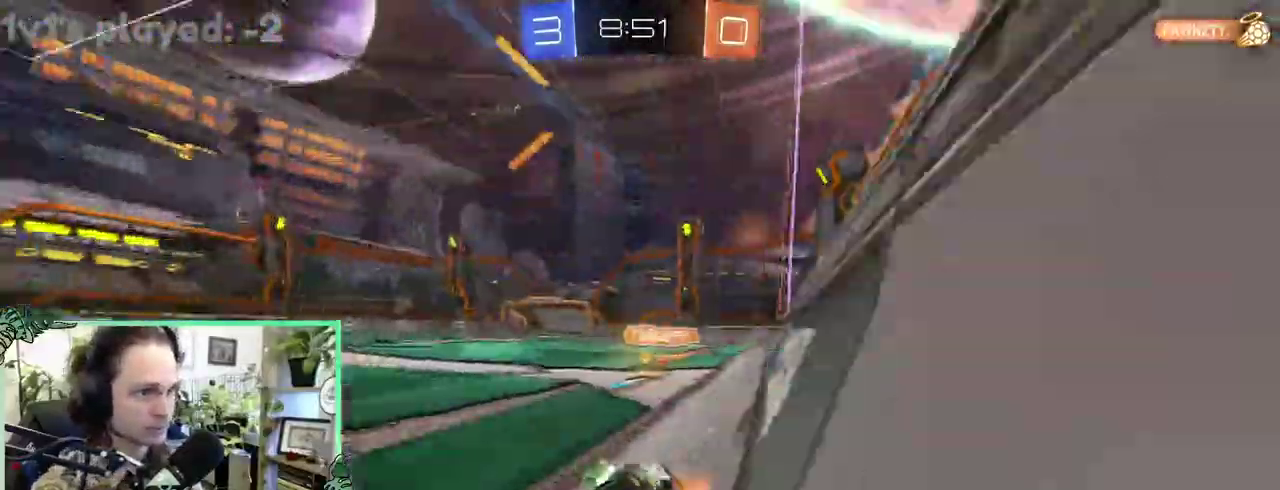
{"buttons": ["L1"], "left_stick": "up", "right_stick": "center"}
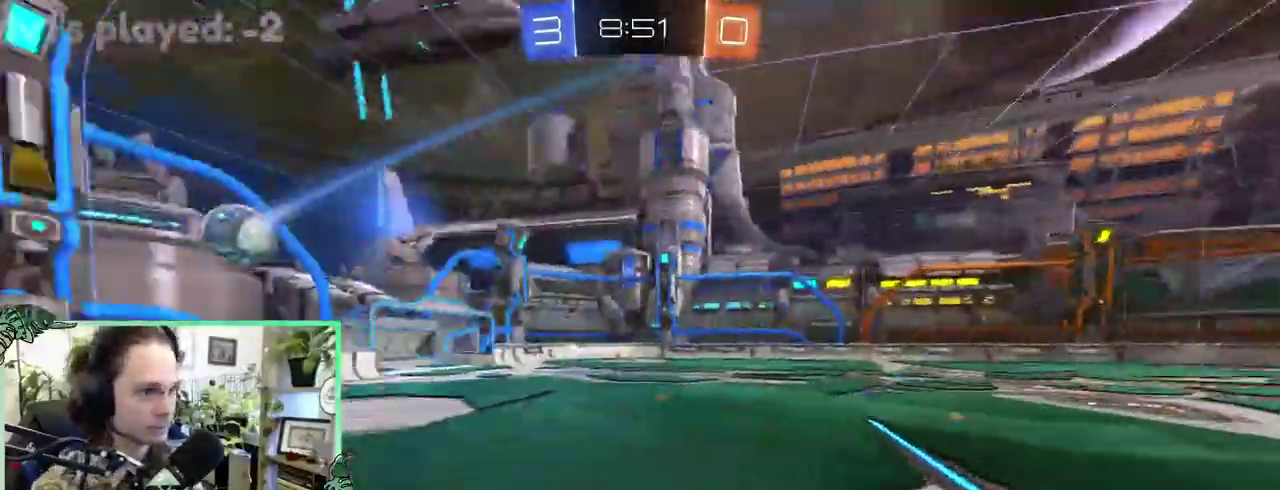
{"buttons": [], "left_stick": "left", "right_stick": "center"}
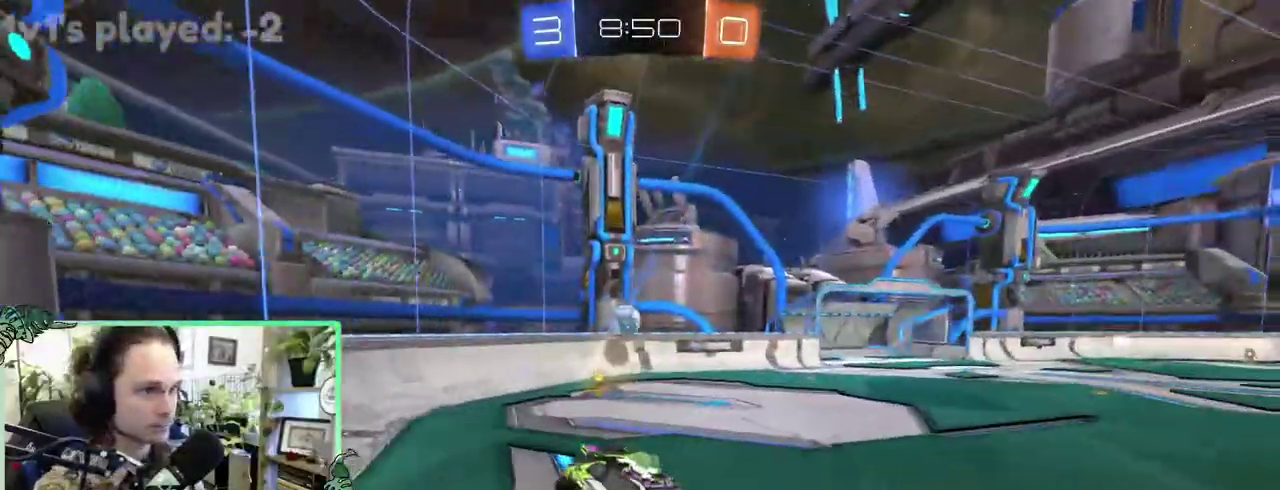
{"buttons": ["B"], "left_stick": "right", "right_stick": "center"}
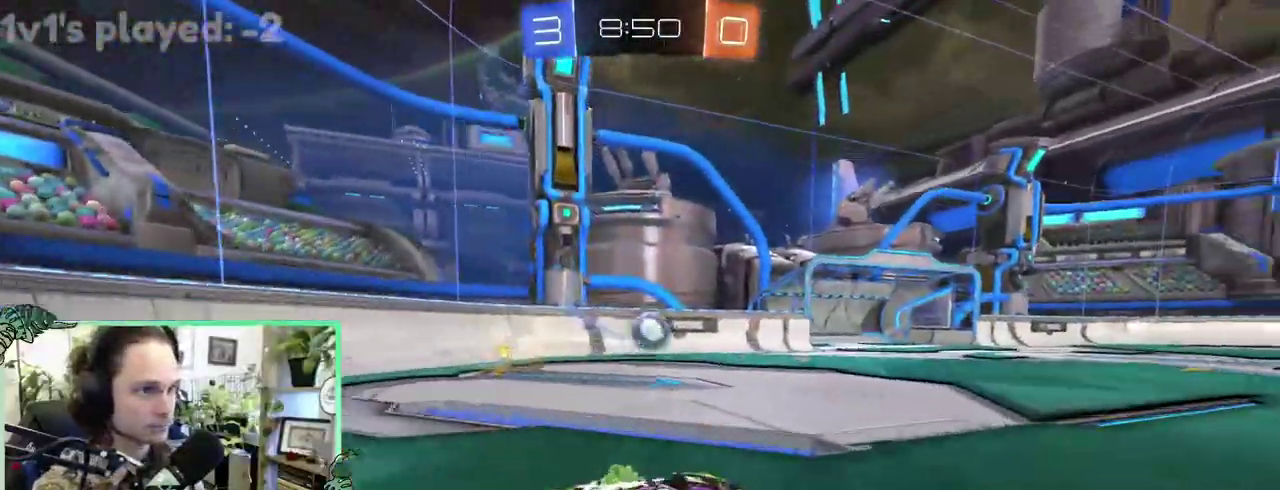
{"buttons": ["B"], "left_stick": "center", "right_stick": "center"}
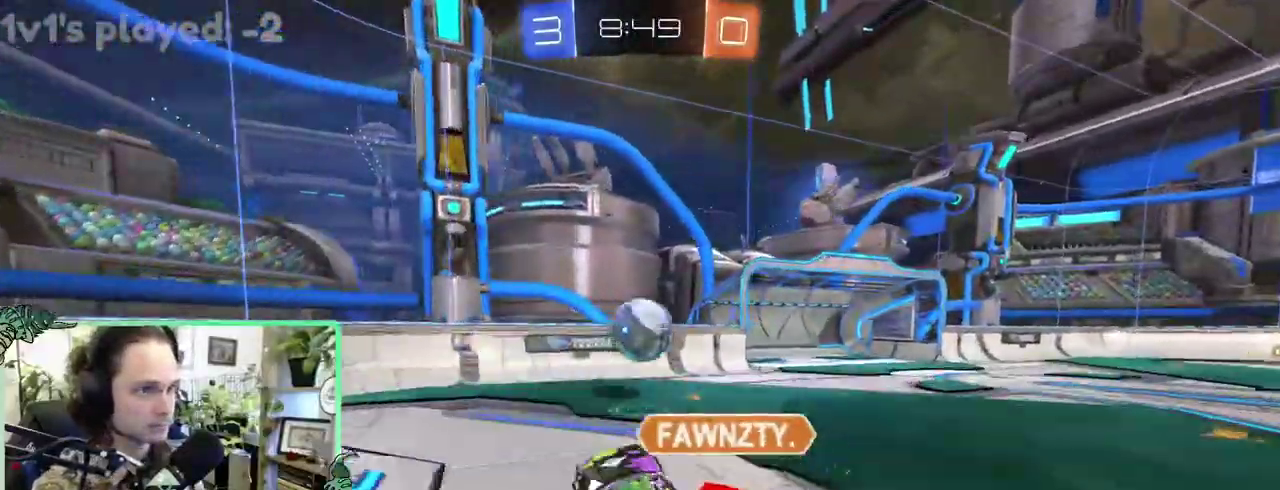
{"buttons": ["R1"], "left_stick": "left", "right_stick": "center"}
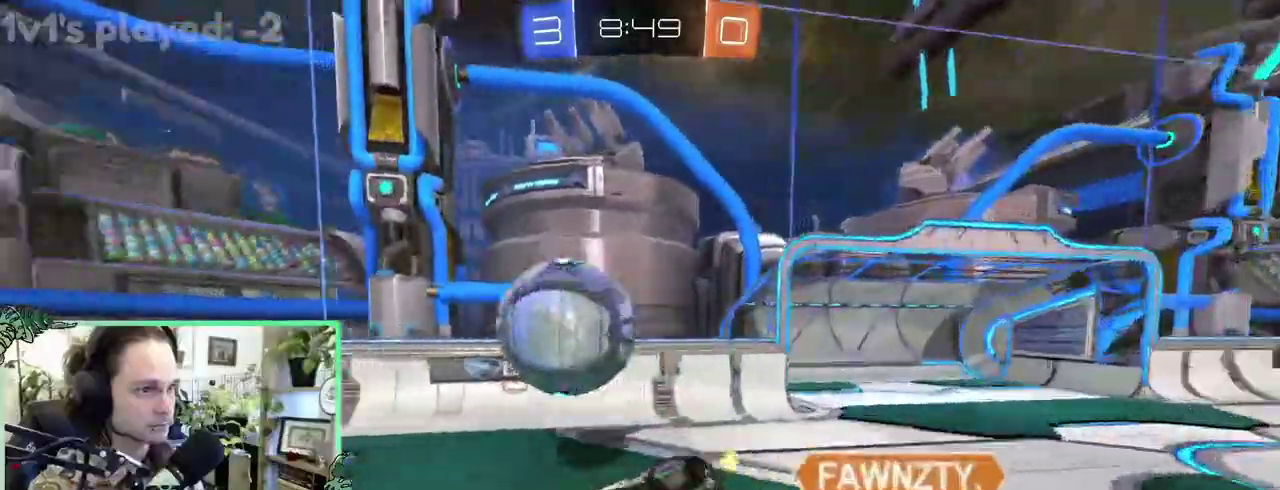
{"buttons": [], "left_stick": "down-right", "right_stick": "center"}
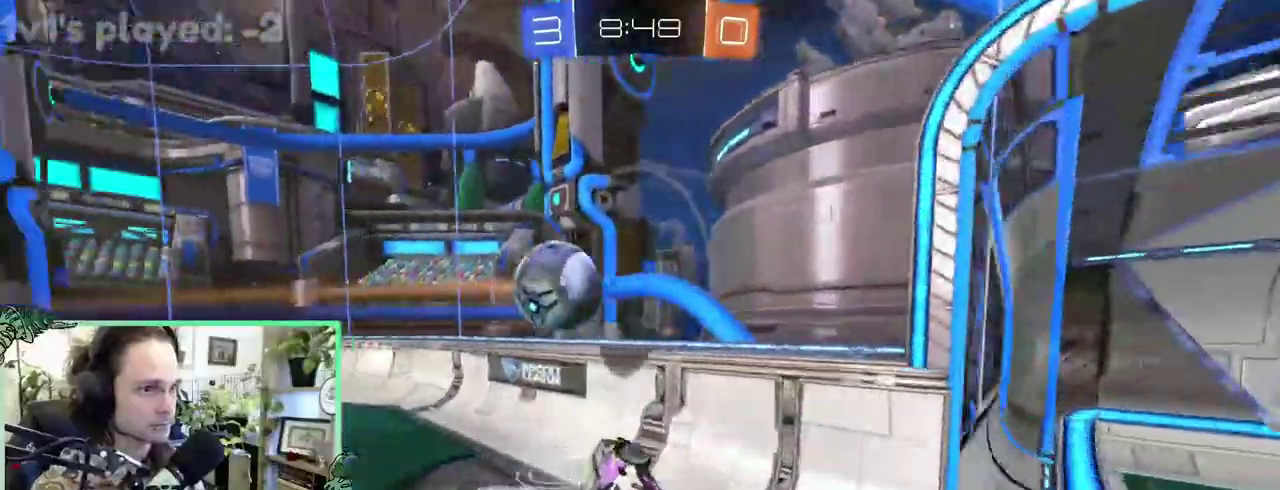
{"buttons": [], "left_stick": "center", "right_stick": "center"}
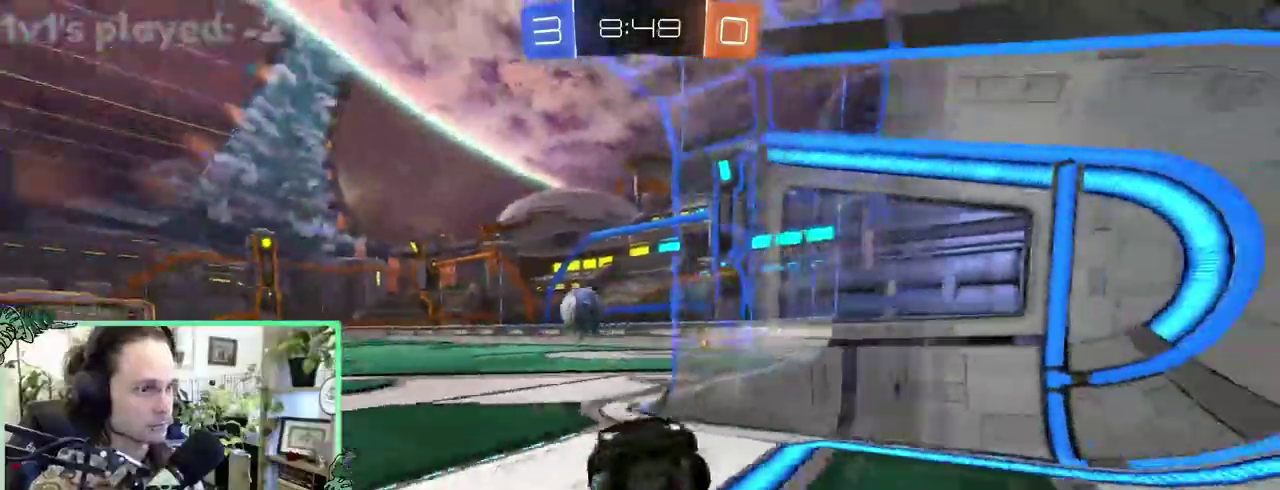
{"buttons": [], "left_stick": "left", "right_stick": "center"}